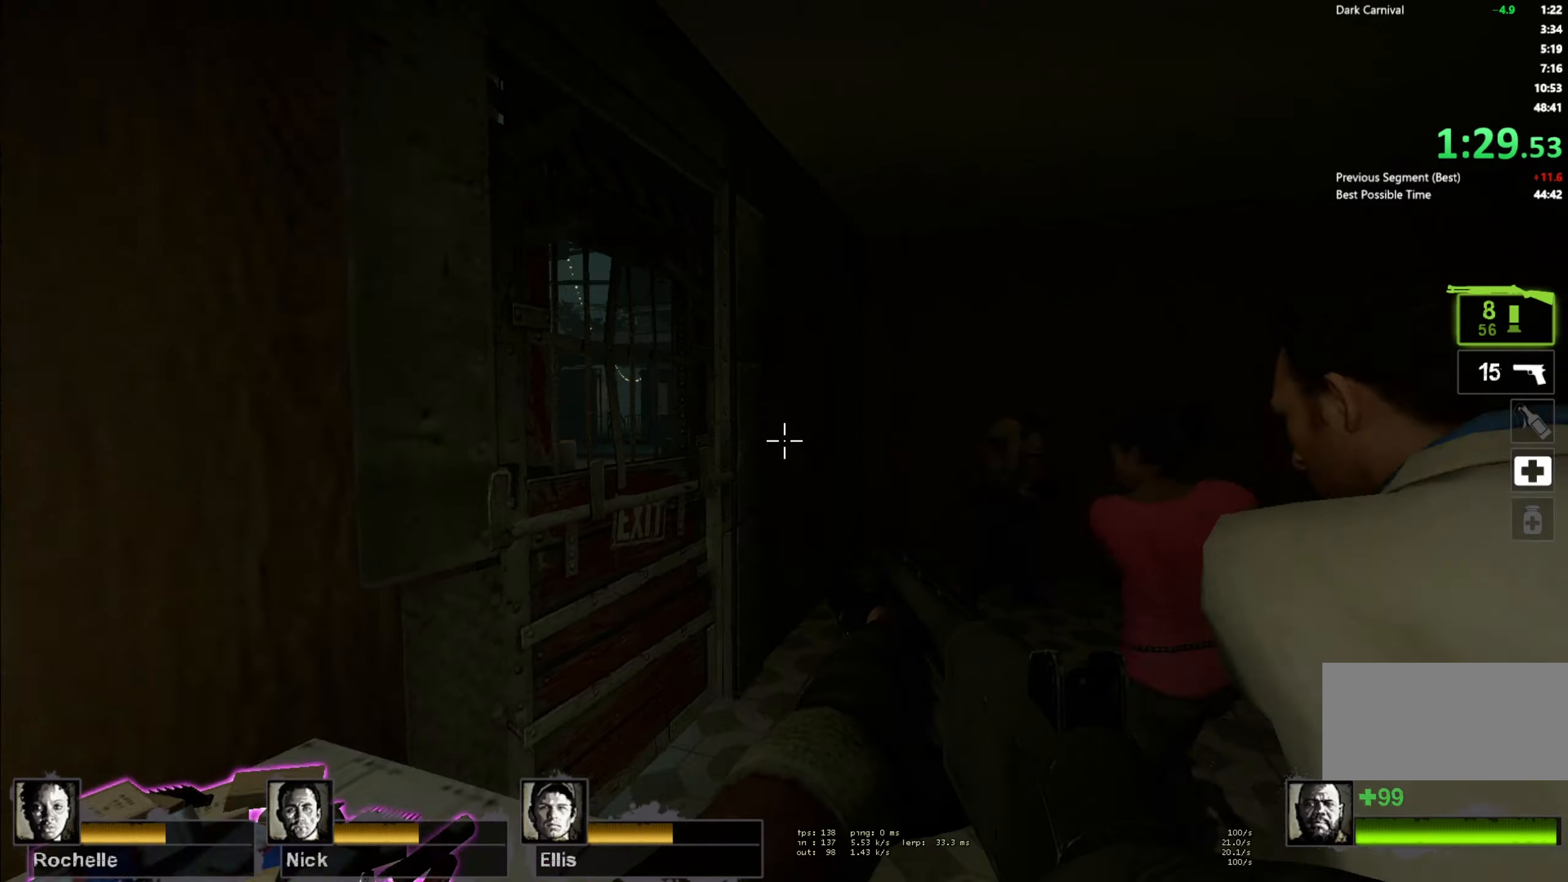
Gameplay with keyboard and mouse; each line is a JSON object with the keys and mouse buttons held at the frame after it. "events" lists presses ("down") and releases ("up") of "a", "ctrl", "d", "e", "f", "q", "r", "s", "shift", "space", "tab", "w", "mouse_left", "mouse_wheel" and "mouse_right" between this image and that frame as [ms after this image, input, new state], when the widget could be followed in between. "mouse_left", "mouse_wheel", "mouse_right" = the "left", "wheel", "right" buttons of the "mouse" list. No other keys are recorded. "wheel" means that the mouse wheel is clicked or scrolled. Mouse movement is not recorded.
{"keys": ["d", "s"], "mouse": [], "events": [[150, "w", "down"], [284, "d", "down"], [284, "w", "up"], [417, "d", "up"], [417, "s", "down"], [500, "d", "down"]]}
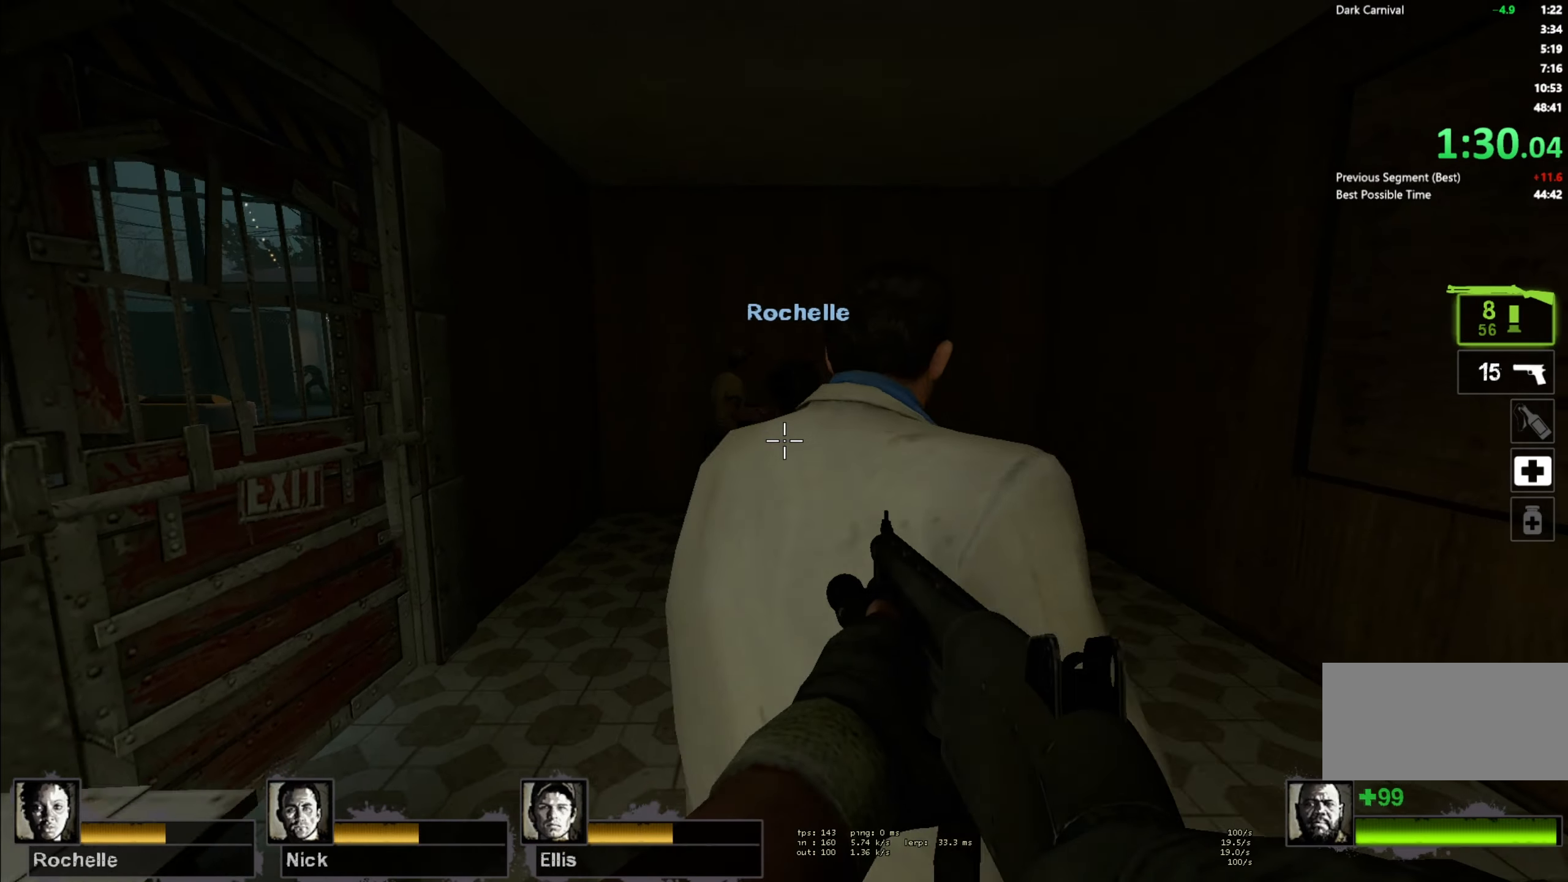
{"keys": ["ctrl", "w"], "mouse": [], "events": [[67, "ctrl", "down"], [84, "s", "up"], [134, "d", "up"], [184, "w", "down"], [250, "mouse_left", "down"], [284, "mouse_right", "down"], [300, "a", "down"], [367, "mouse_left", "up"], [400, "mouse_right", "up"], [450, "a", "up"]]}
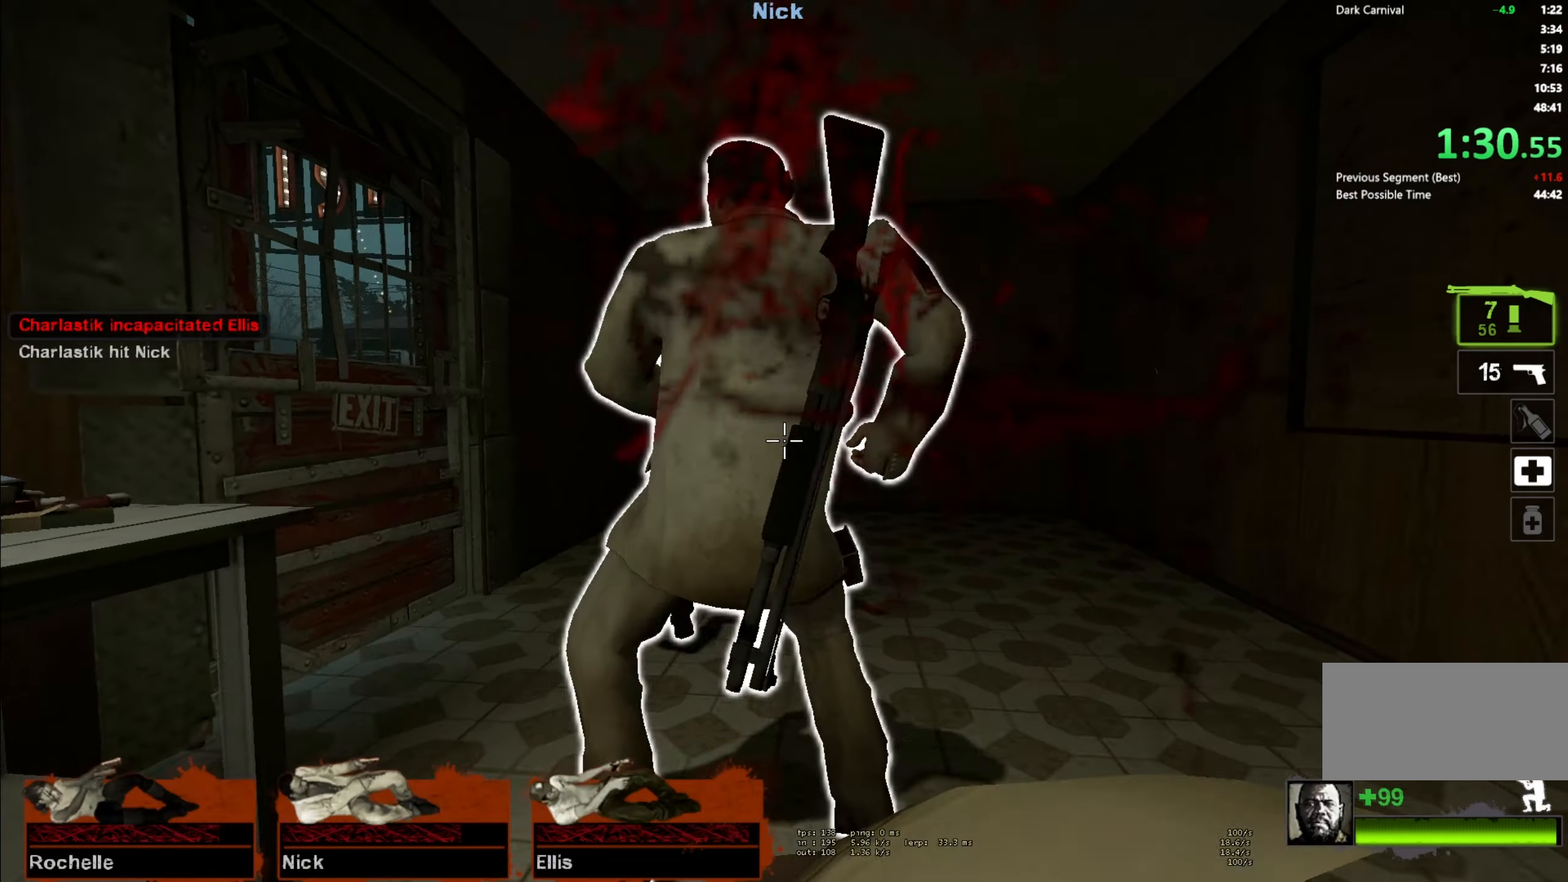
{"keys": ["ctrl", "w"], "mouse": ["left"], "events": [[500, "mouse_left", "down"]]}
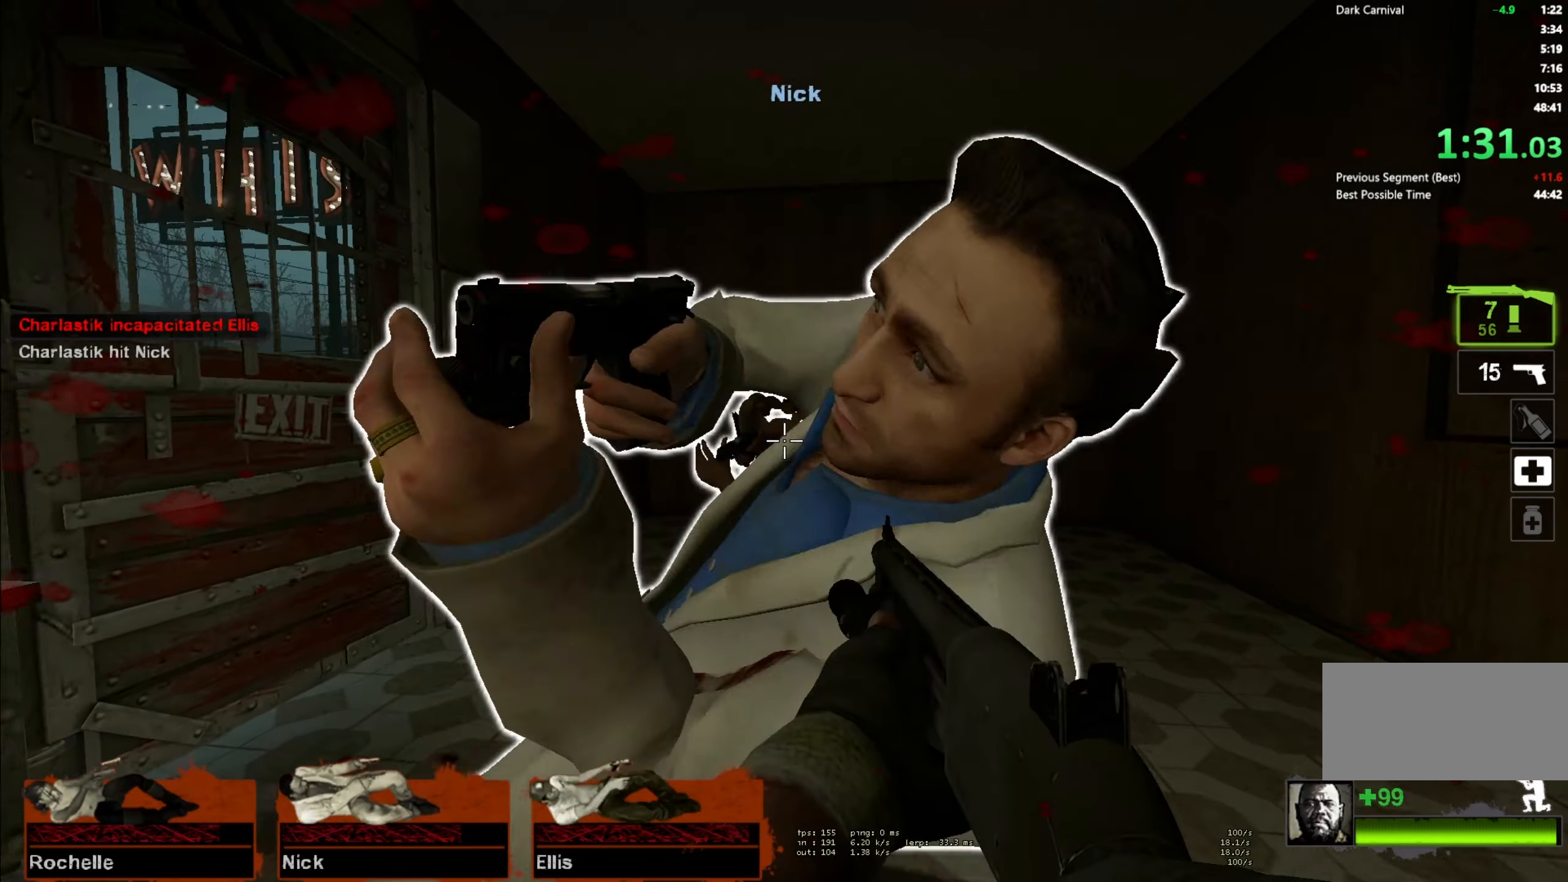
{"keys": ["a", "ctrl", "w"], "mouse": [], "events": [[67, "mouse_right", "down"], [117, "d", "down"], [134, "mouse_left", "up"], [134, "w", "up"], [150, "mouse_right", "up"], [167, "w", "down"], [200, "d", "up"], [417, "a", "down"]]}
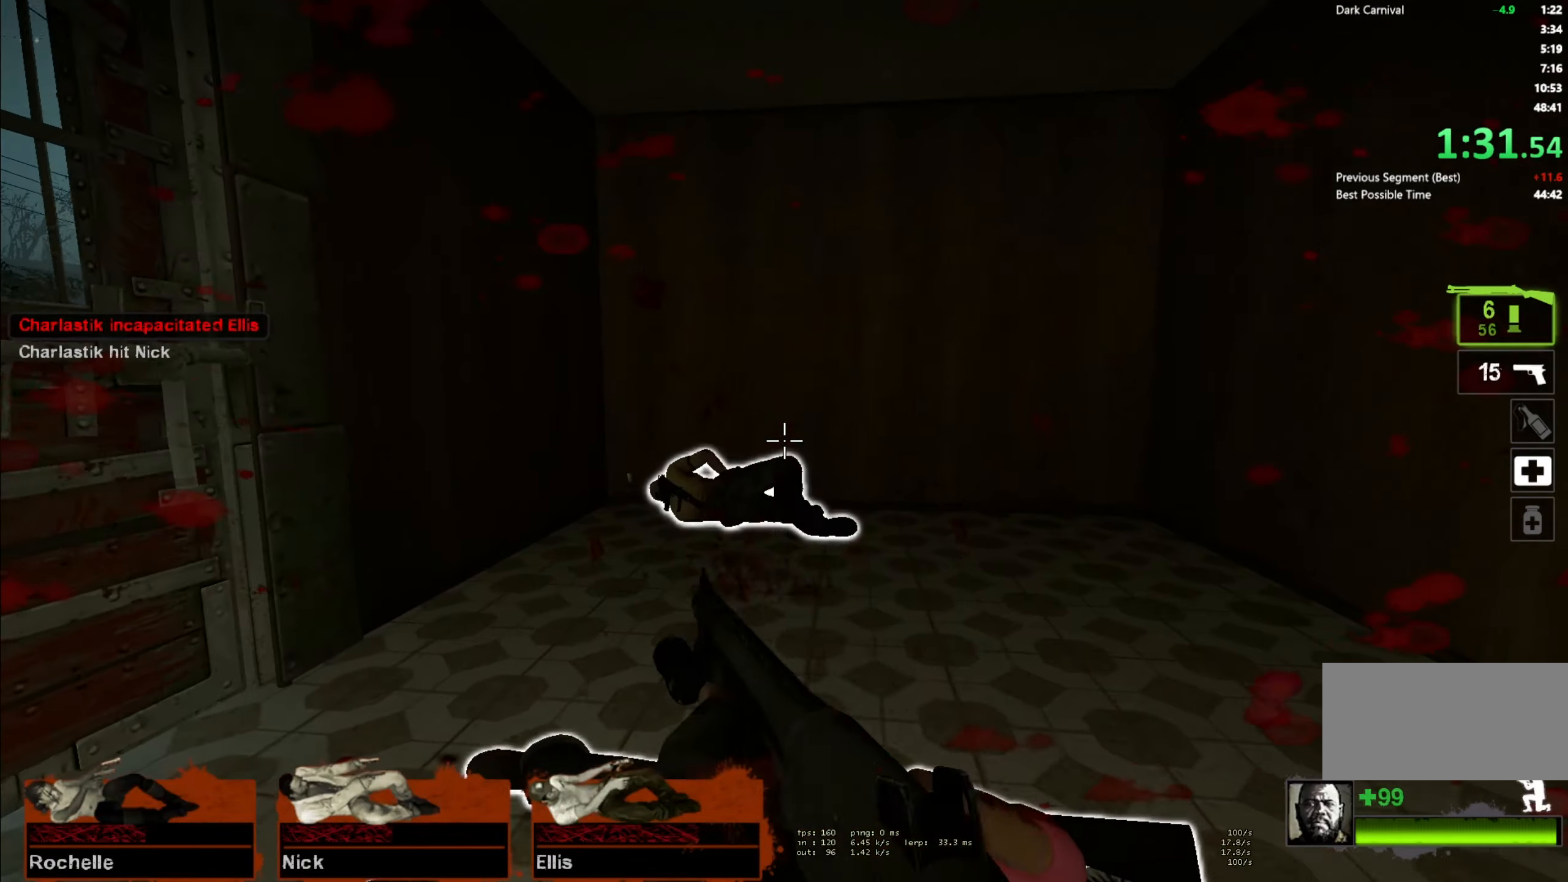
{"keys": ["a", "w"], "mouse": [], "events": [[17, "a", "up"], [134, "a", "down"], [300, "mouse_left", "down"], [367, "mouse_right", "down"], [400, "ctrl", "up"], [417, "mouse_left", "up"], [450, "mouse_right", "up"]]}
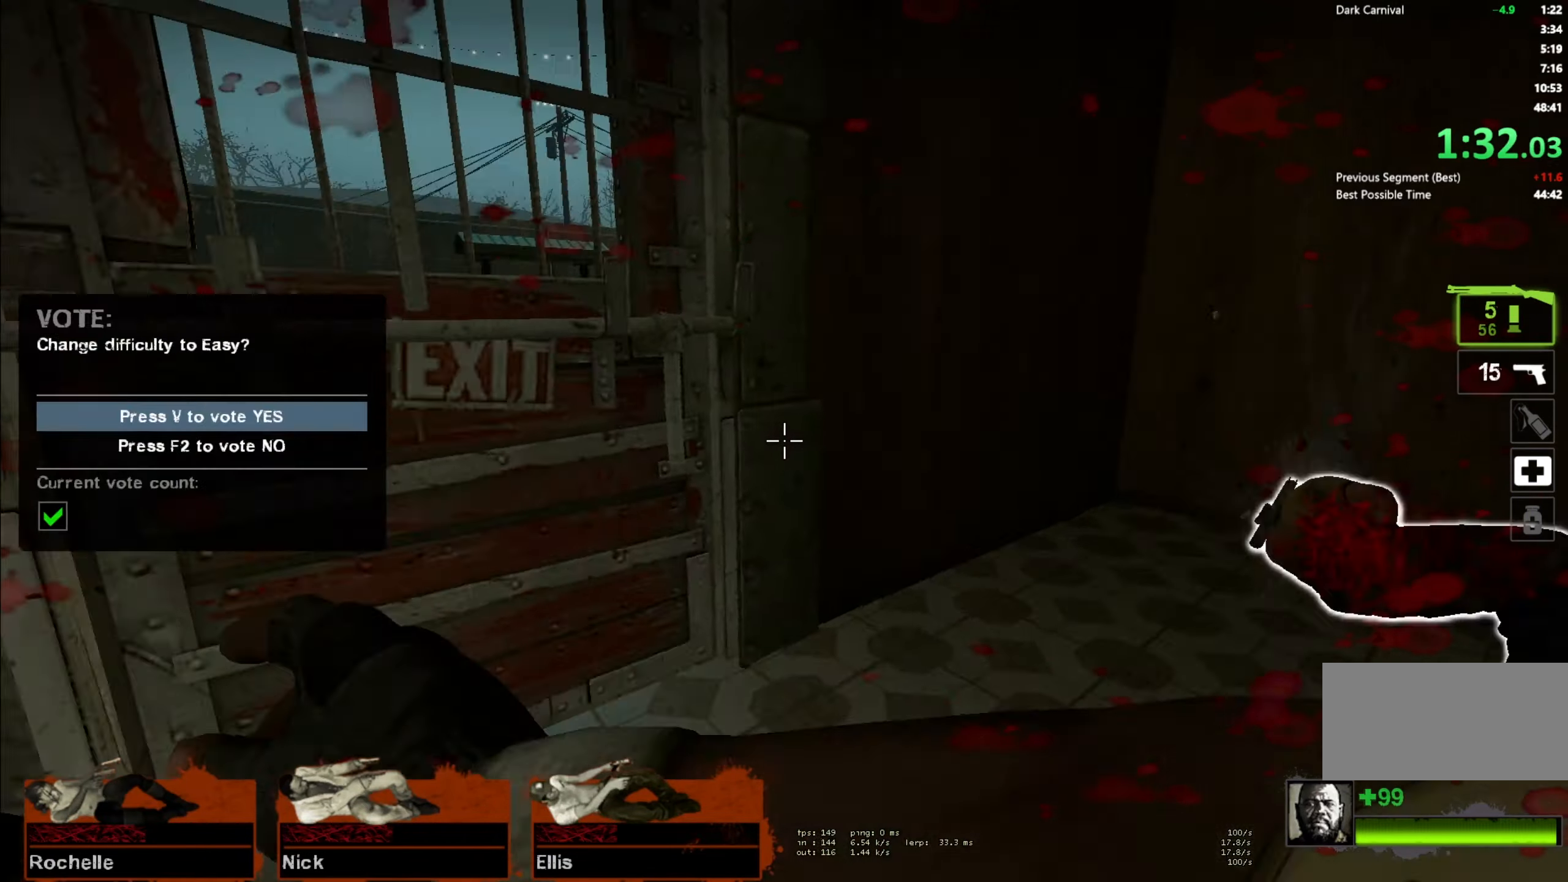
{"keys": ["a", "e", "w"], "mouse": [], "events": [[67, "a", "up"], [100, "e", "down"], [467, "a", "down"]]}
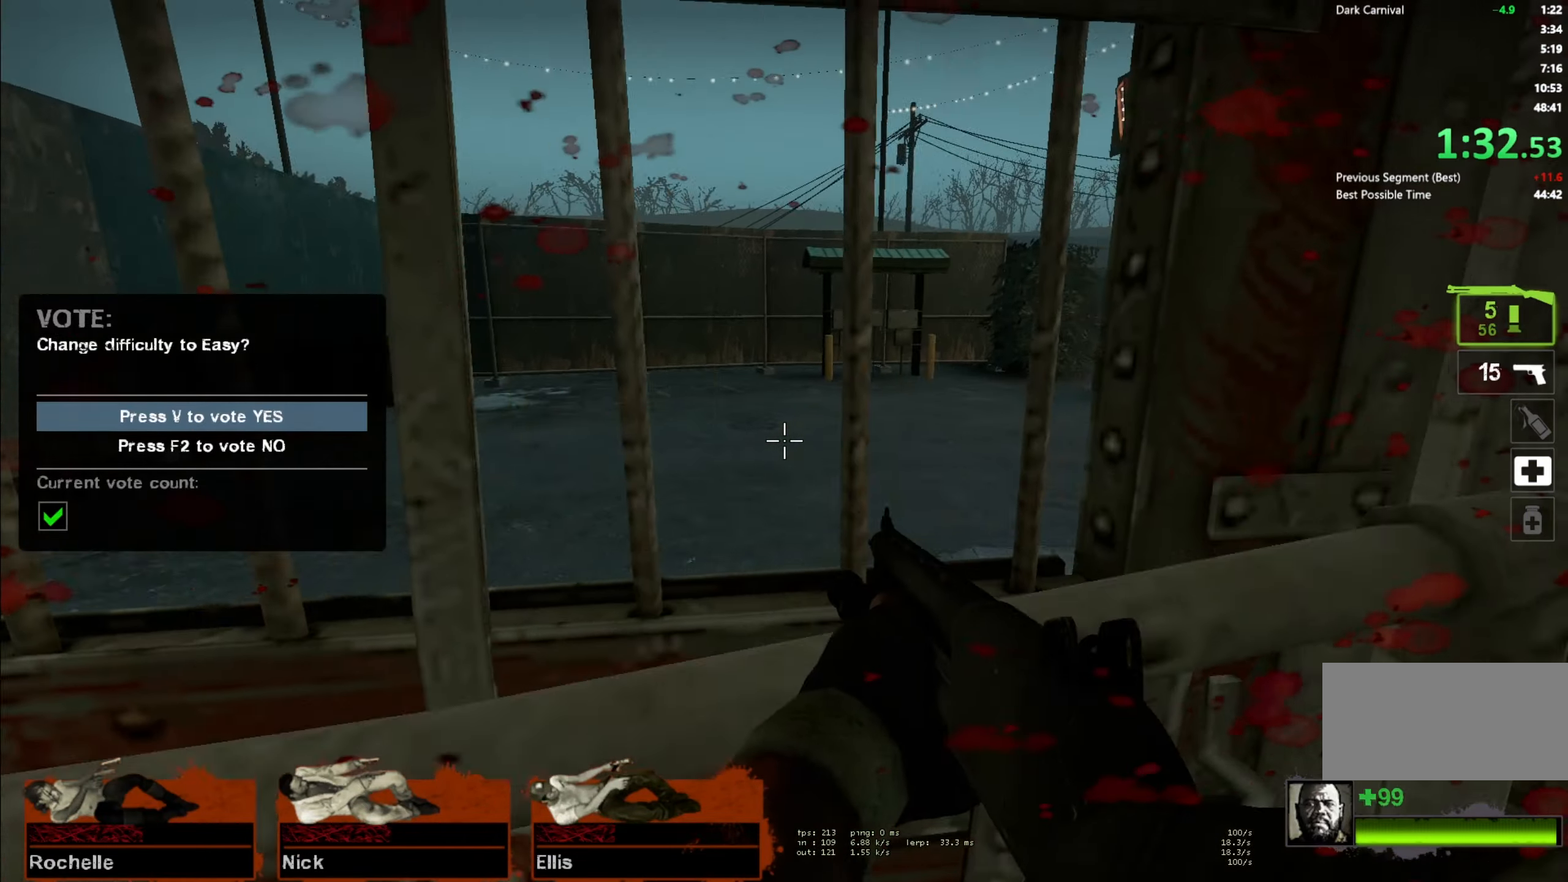
{"keys": ["w"], "mouse": [], "events": [[84, "a", "up"], [284, "e", "up"], [367, "r", "down"], [484, "r", "up"]]}
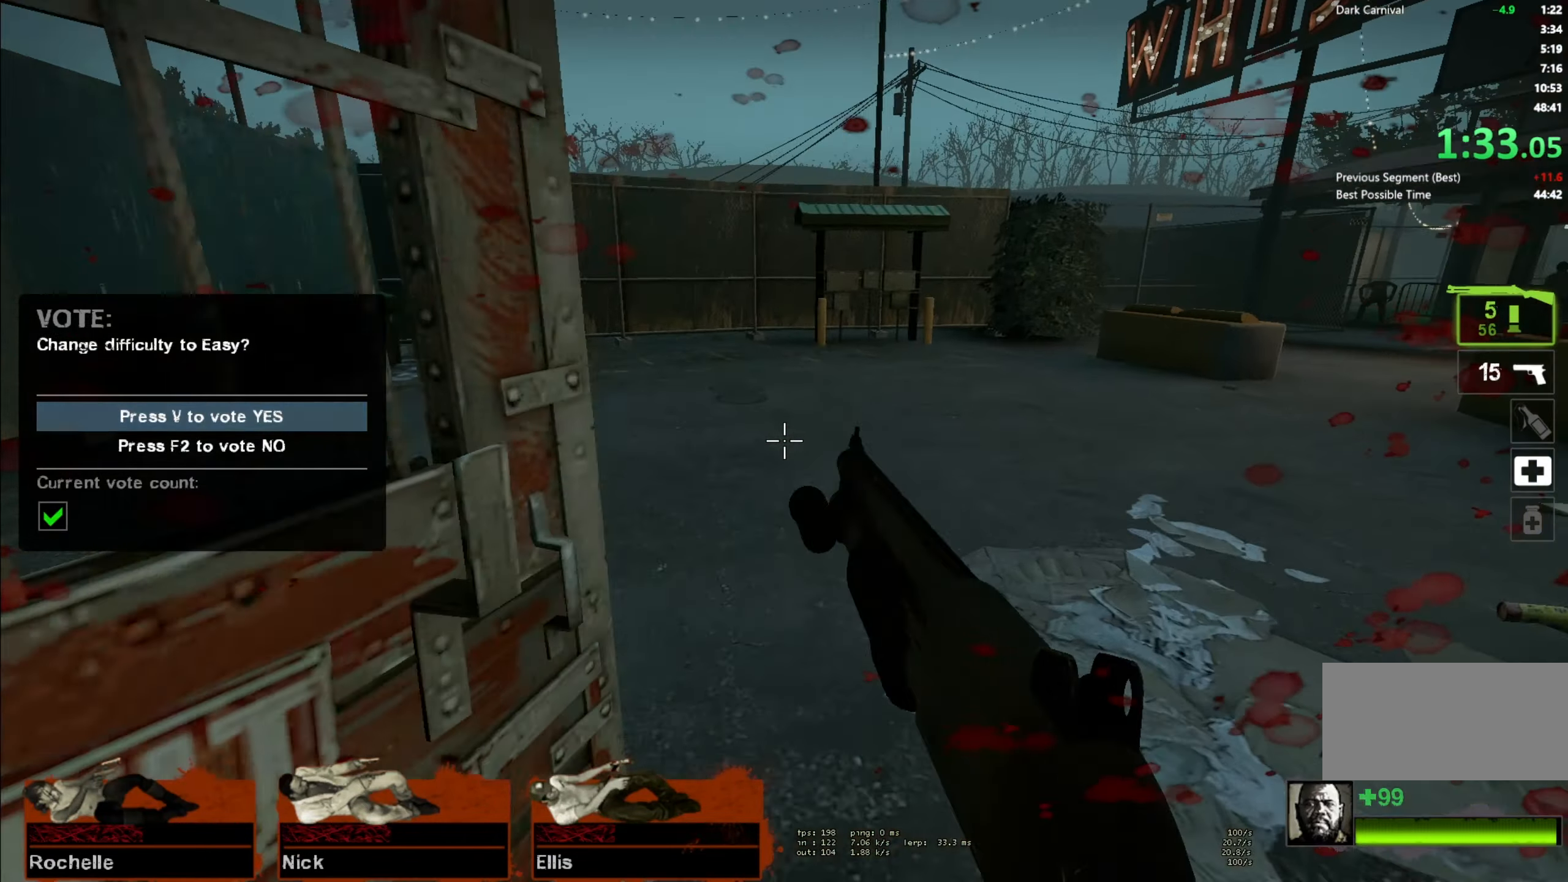
{"keys": ["d"], "mouse": [], "events": [[217, "d", "down"], [217, "space", "down"], [250, "w", "up"], [417, "space", "up"]]}
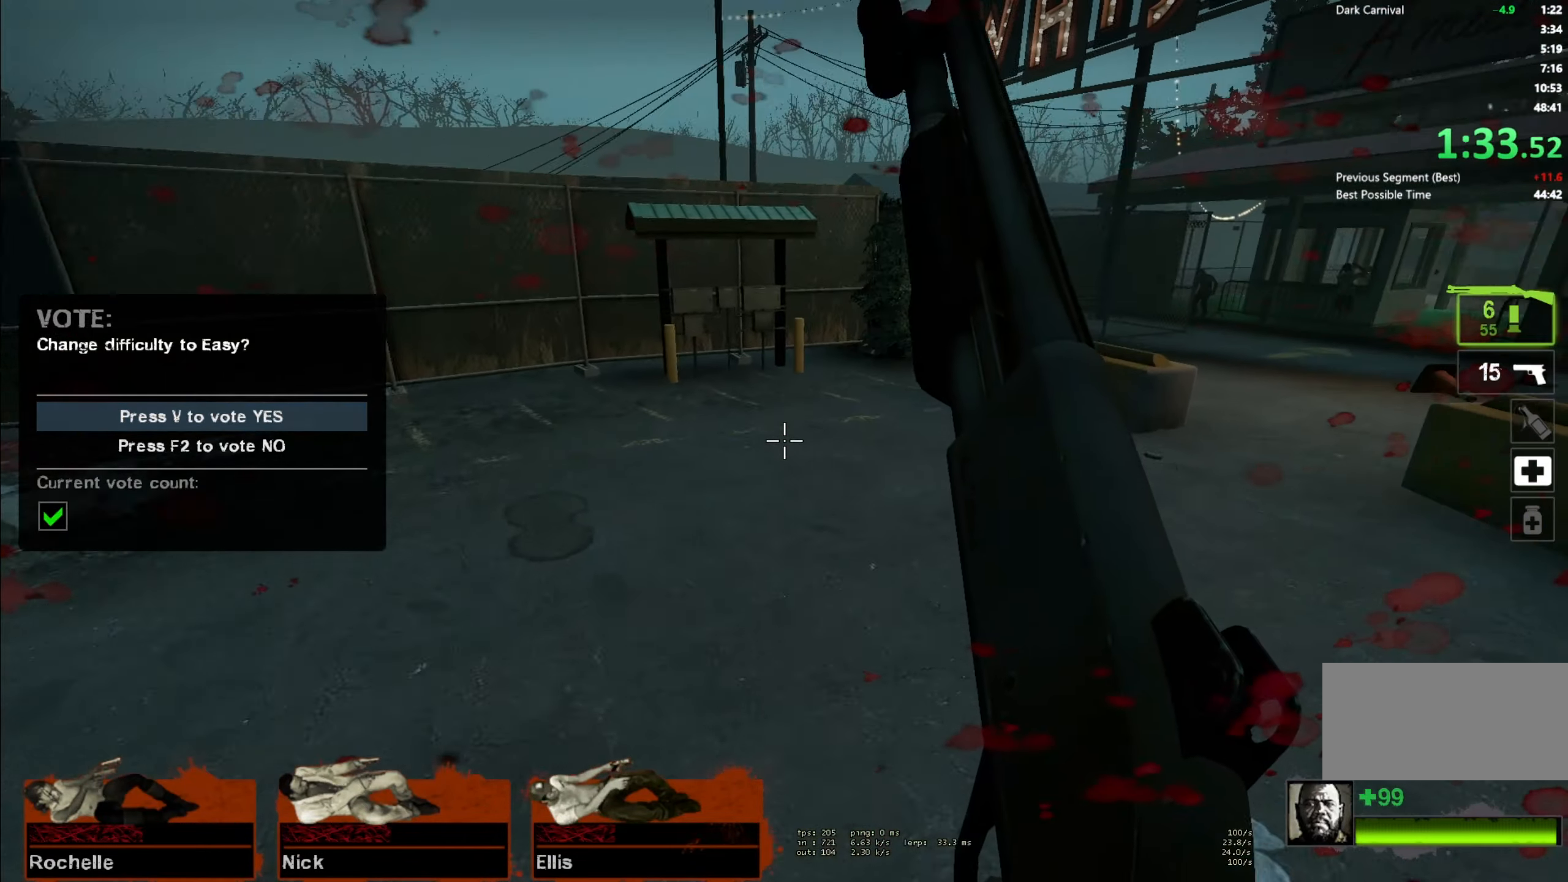
{"keys": ["space"], "mouse": [], "events": [[350, "space", "down"], [500, "d", "up"]]}
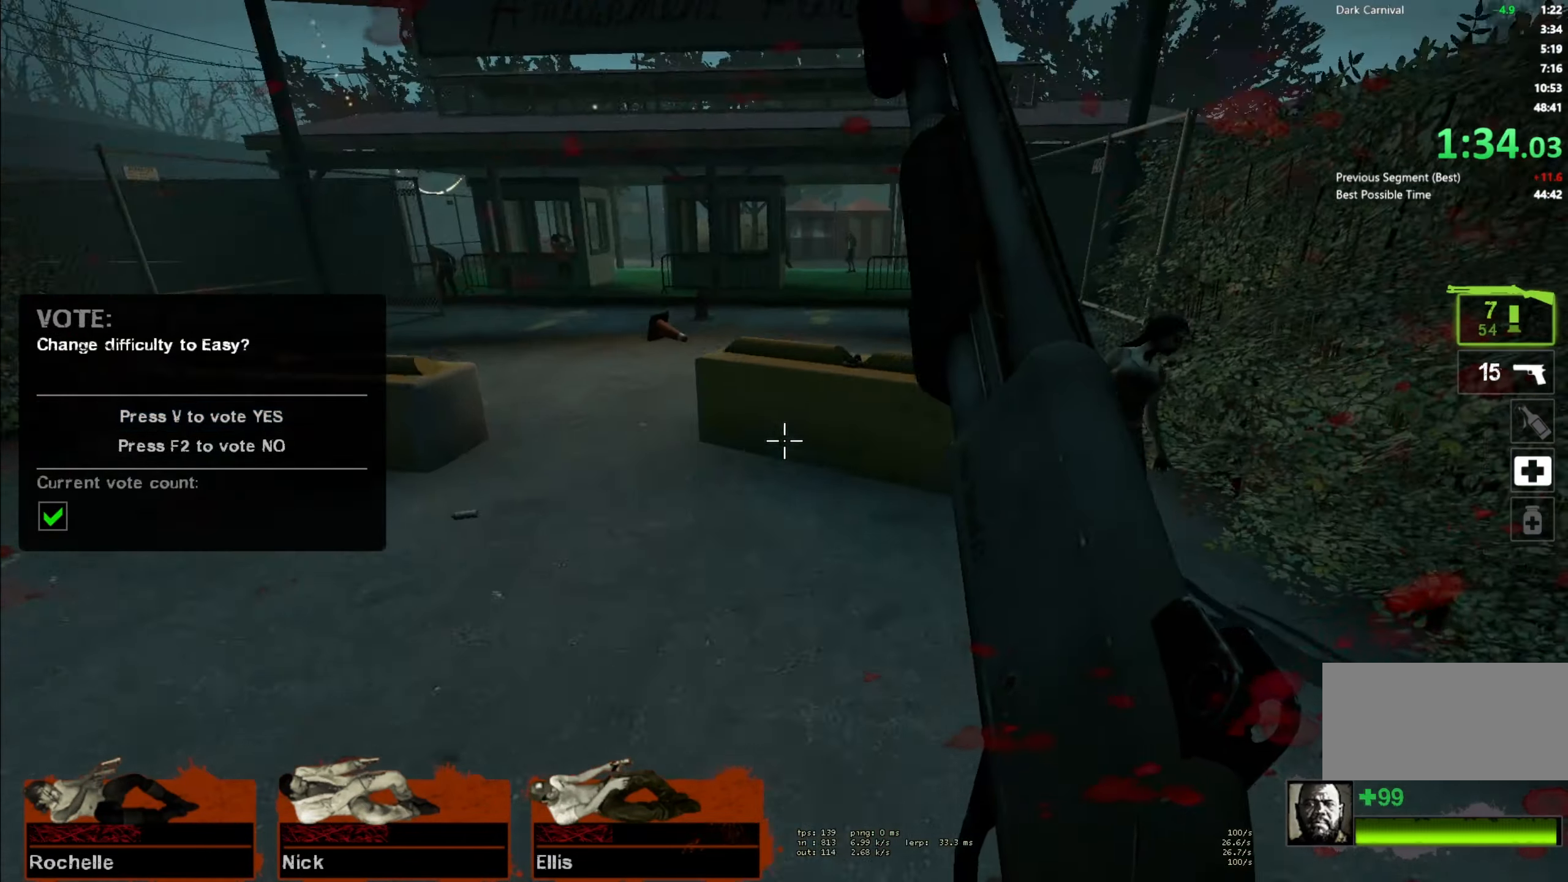
{"keys": ["a", "space"], "mouse": [], "events": [[34, "a", "down"], [67, "space", "up"], [484, "space", "down"]]}
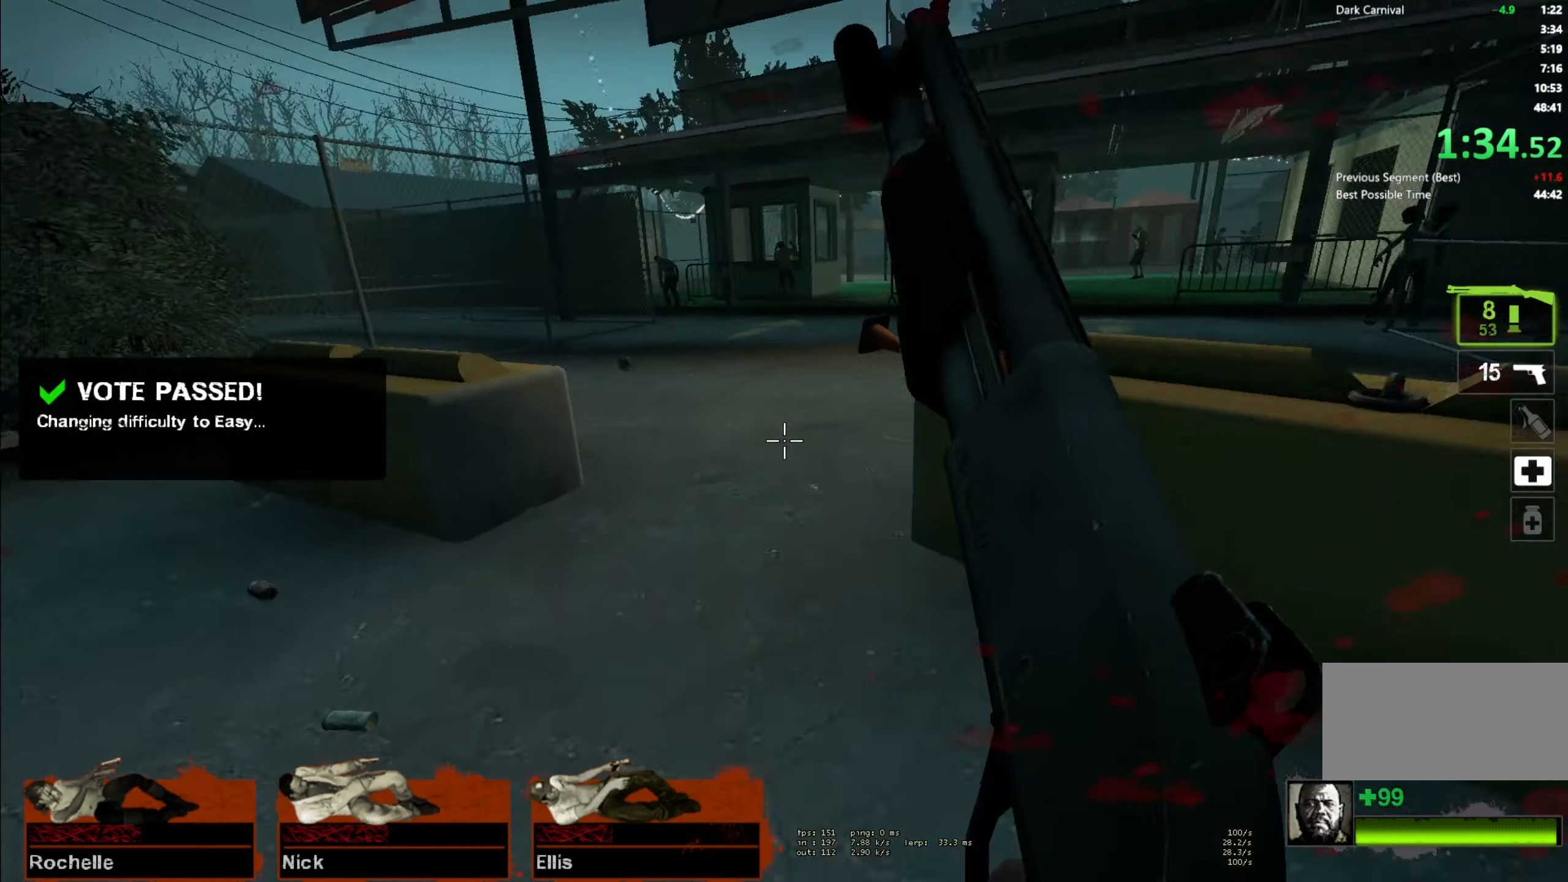
{"keys": ["d"], "mouse": [], "events": [[166, "d", "down"], [200, "space", "up"], [233, "a", "up"]]}
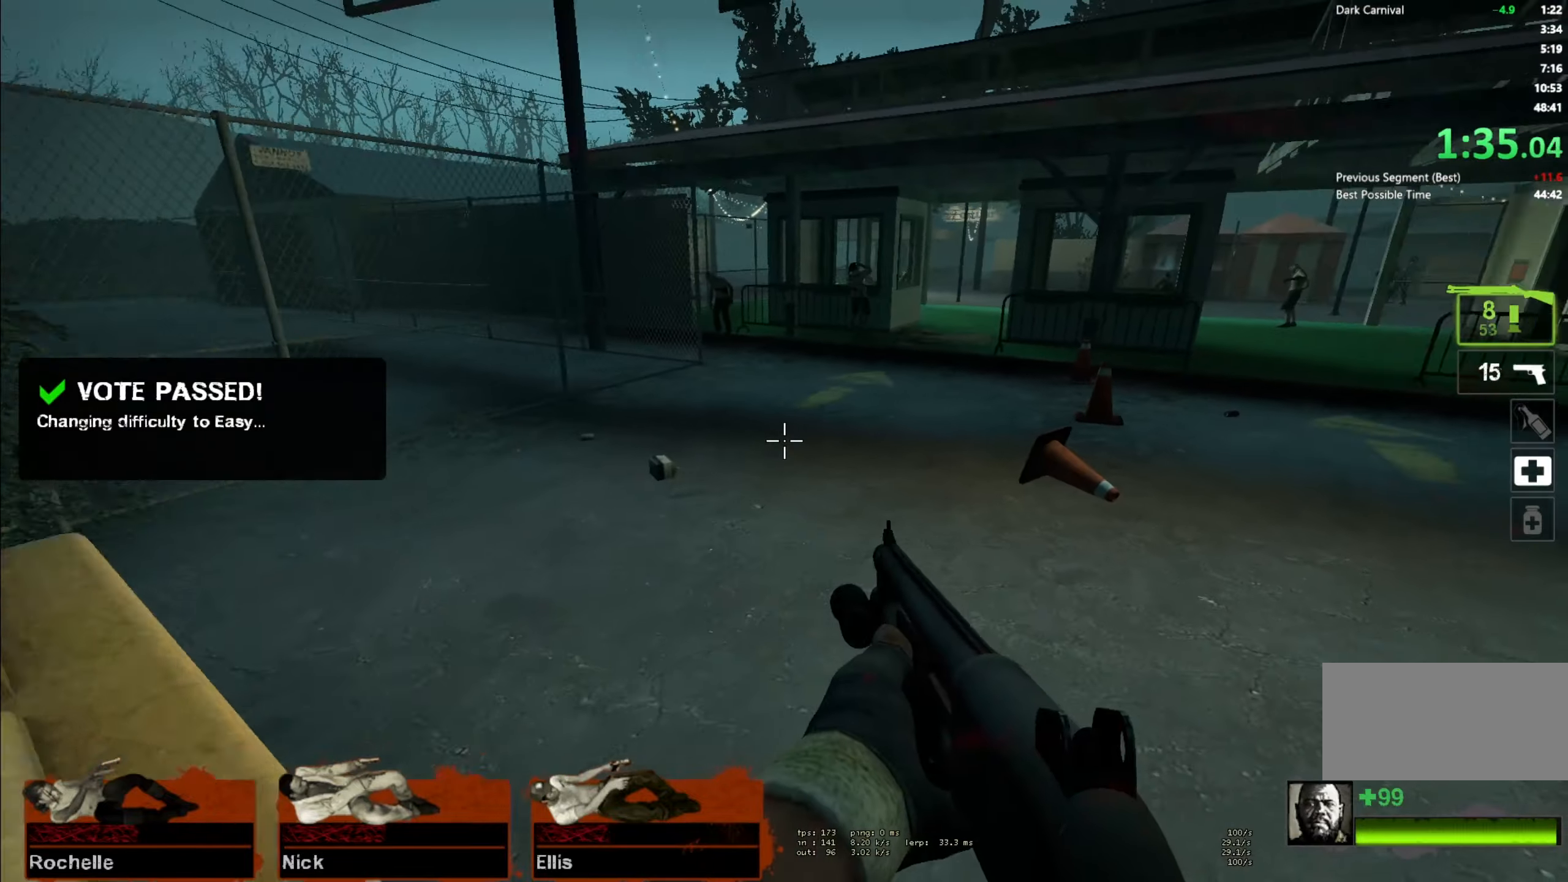
{"keys": ["a"], "mouse": [], "events": [[100, "space", "down"], [250, "d", "up"], [283, "a", "down"], [316, "space", "up"]]}
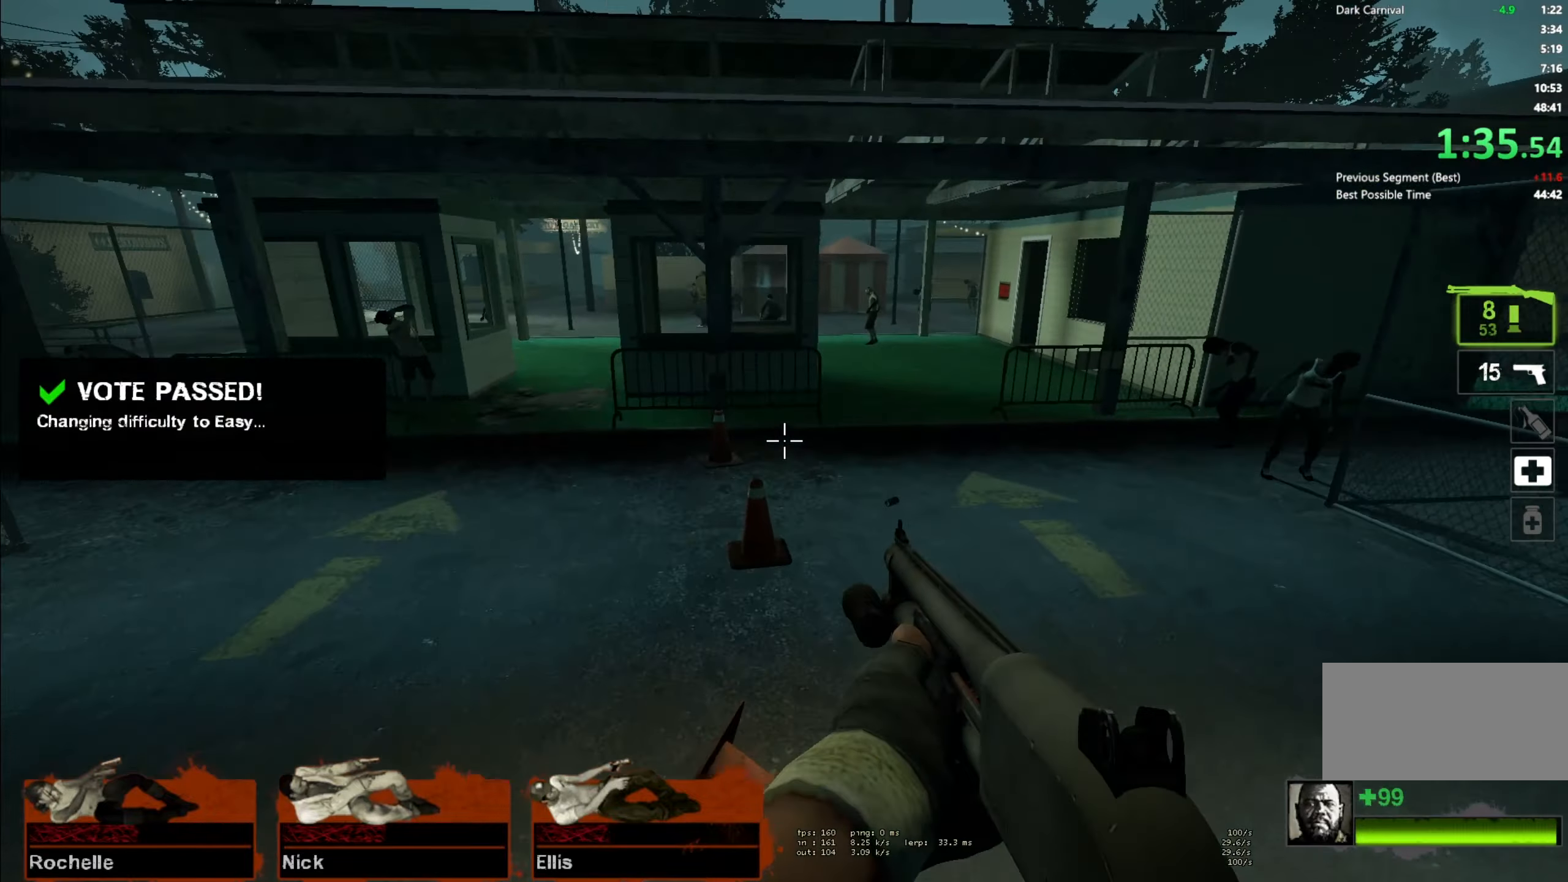
{"keys": ["d"], "mouse": [], "events": [[250, "space", "down"], [433, "space", "up"], [450, "d", "down"], [500, "a", "up"]]}
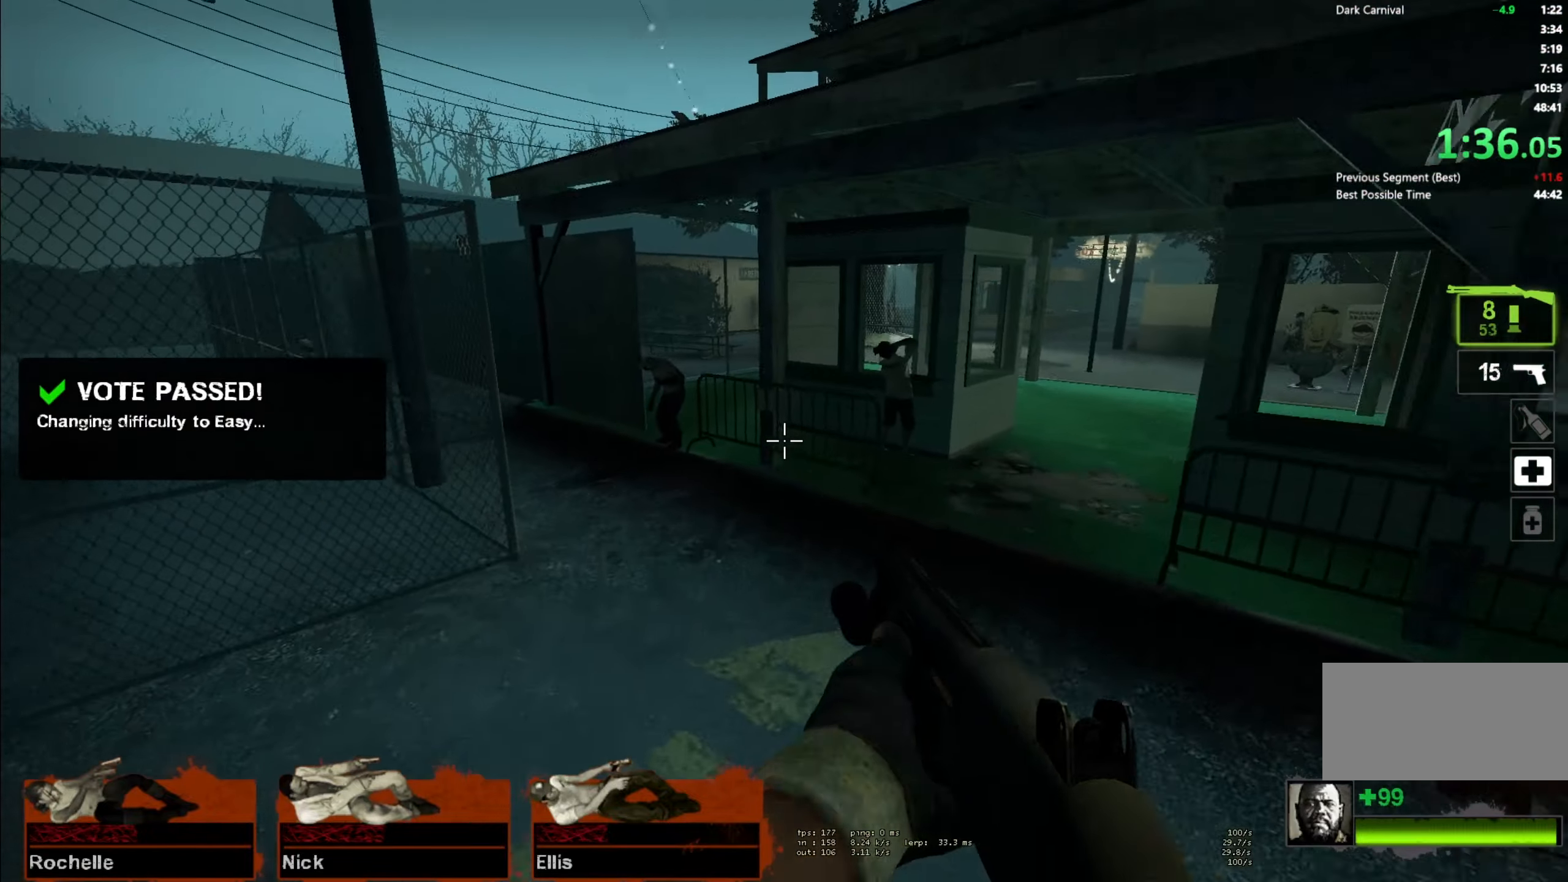
{"keys": ["d", "space"], "mouse": [], "events": [[383, "space", "down"]]}
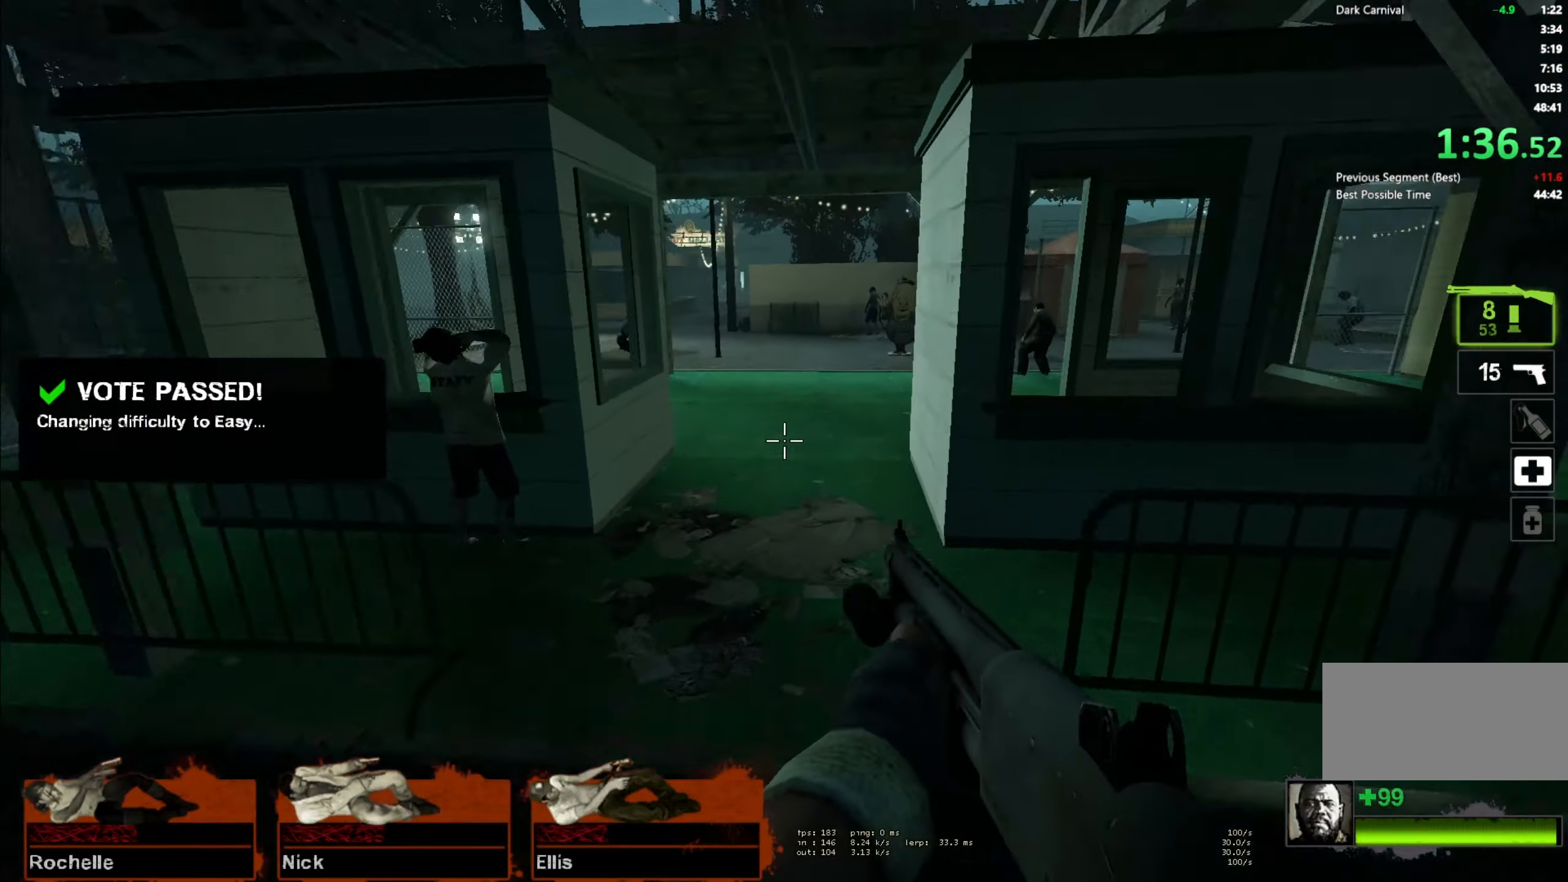
{"keys": ["a", "d", "space"], "mouse": [], "events": [[50, "d", "up"], [100, "a", "down"], [116, "space", "up"], [500, "d", "down"], [500, "space", "down"]]}
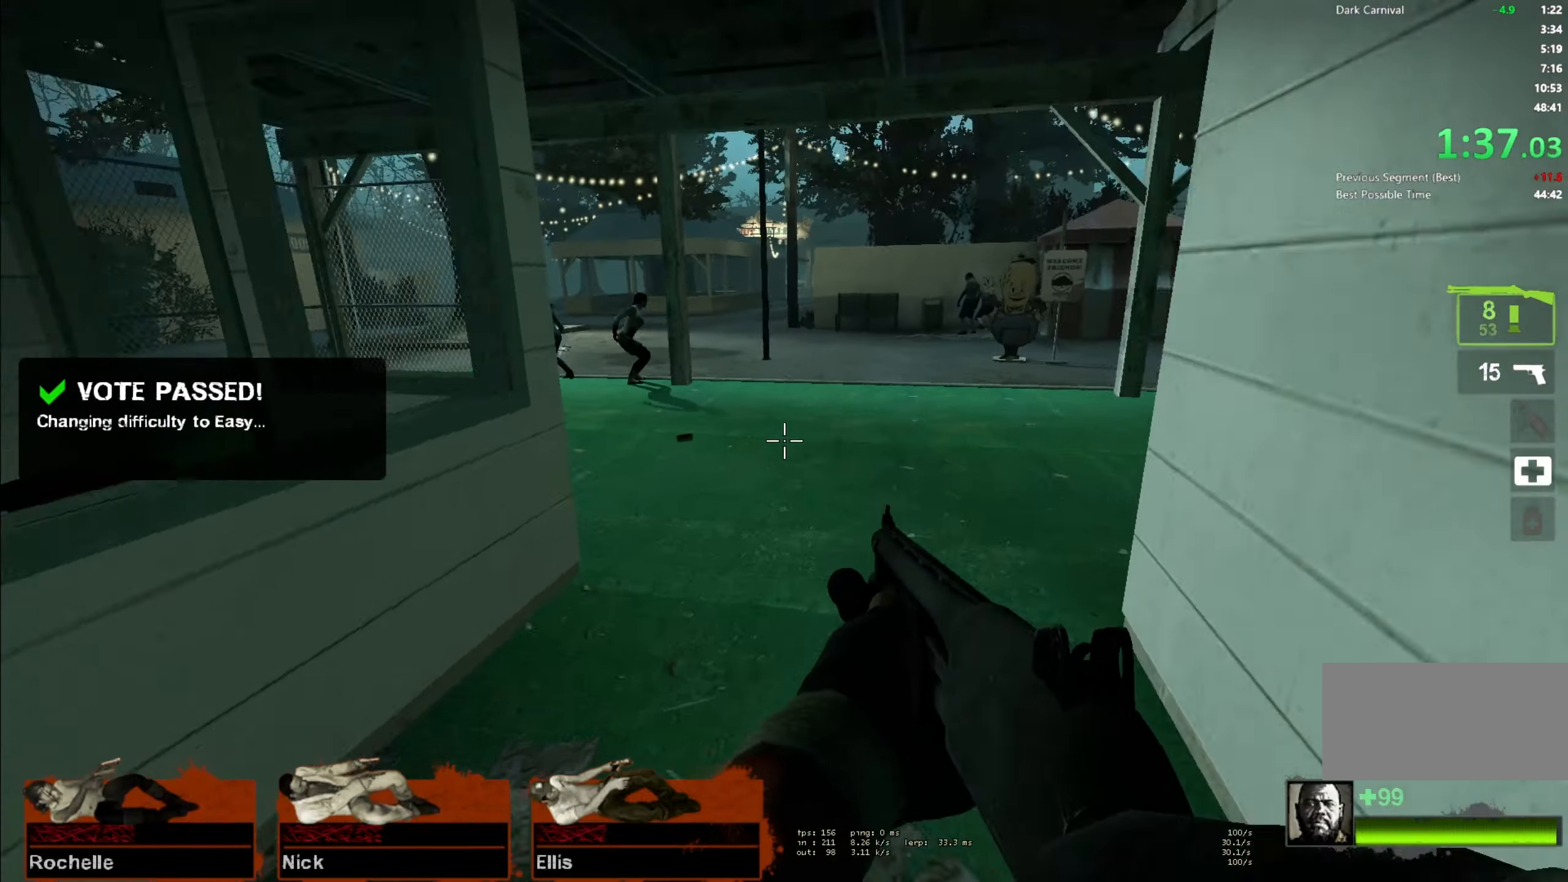
{"keys": ["a"], "mouse": [], "events": [[16, "a", "up"], [183, "d", "up"], [183, "space", "up"], [200, "a", "down"]]}
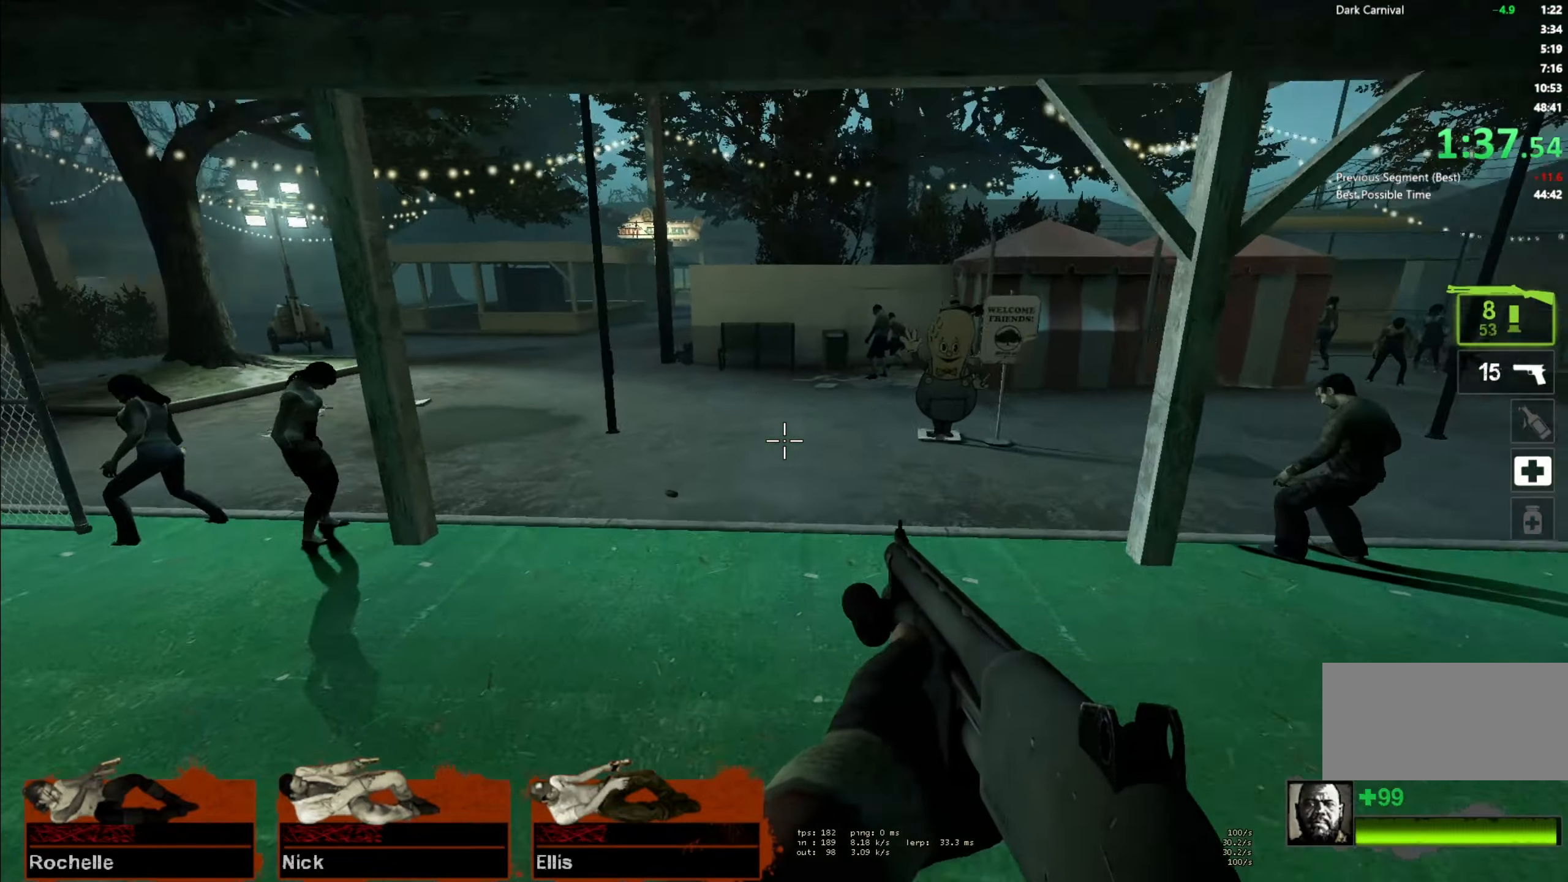
{"keys": ["a"], "mouse": [], "events": [[133, "d", "down"], [150, "a", "up"], [150, "space", "down"], [333, "d", "up"], [350, "a", "down"], [350, "space", "up"]]}
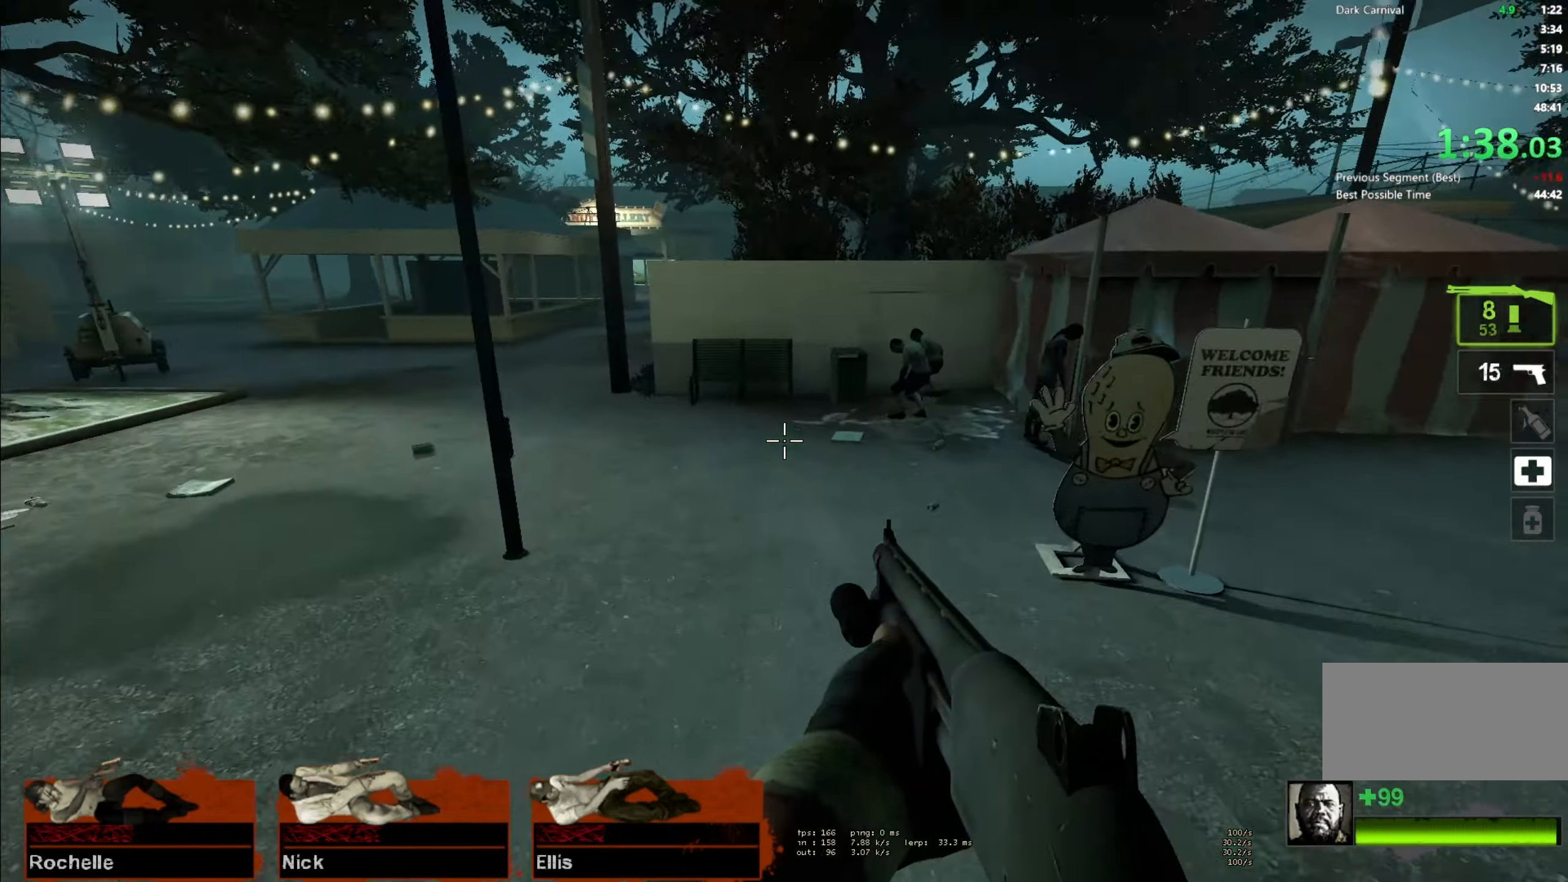
{"keys": ["a"], "mouse": [], "events": [[300, "d", "down"], [300, "space", "down"], [316, "a", "up"], [433, "a", "down"], [433, "d", "up"], [500, "space", "up"]]}
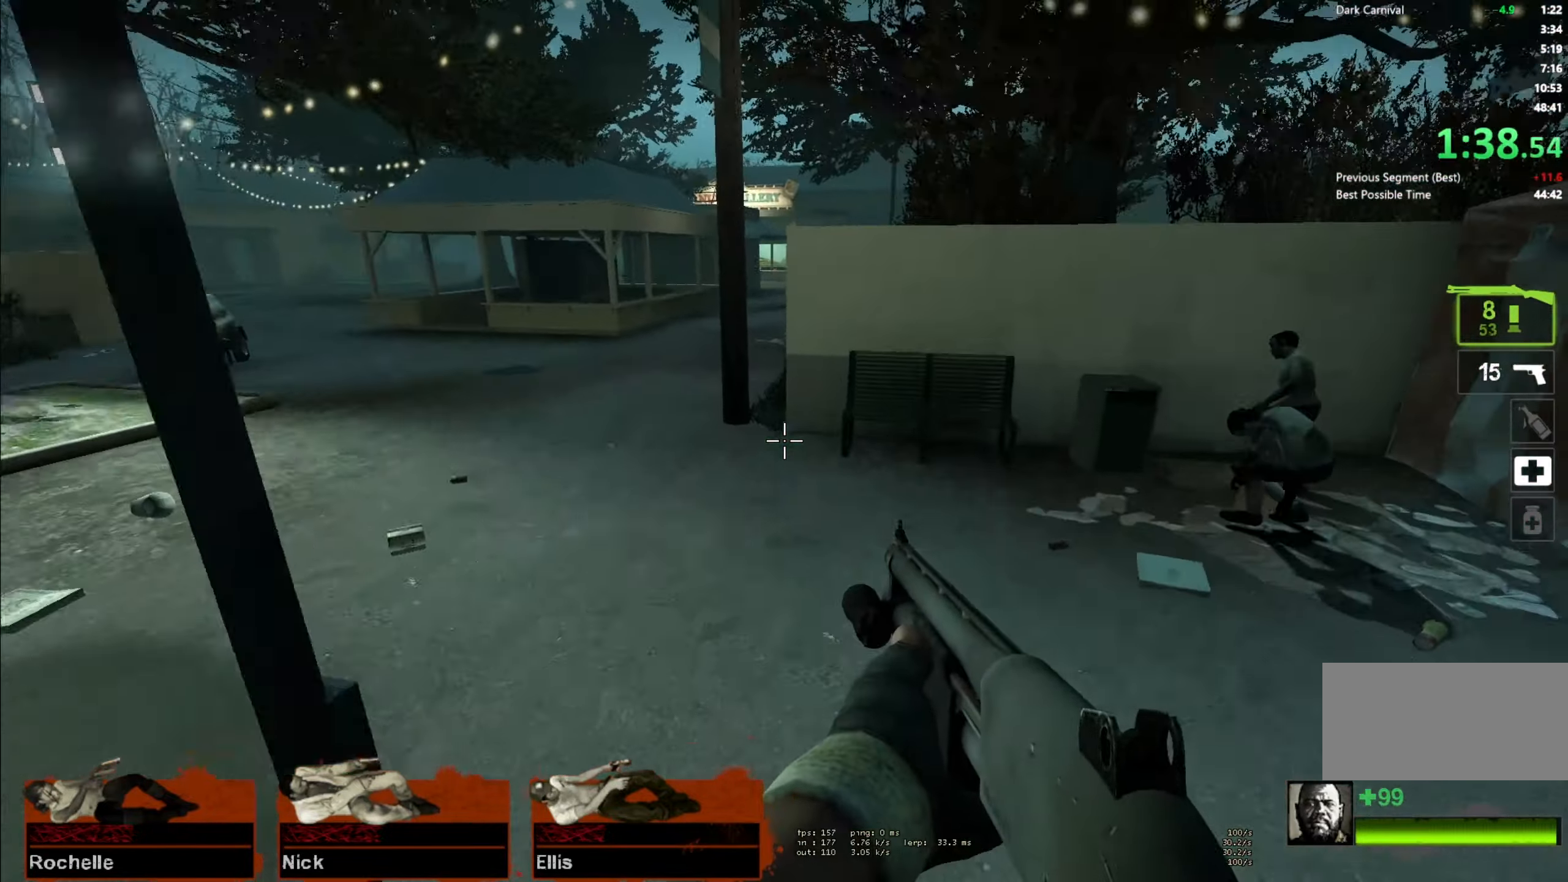
{"keys": ["a", "space"], "mouse": [], "events": [[433, "space", "down"]]}
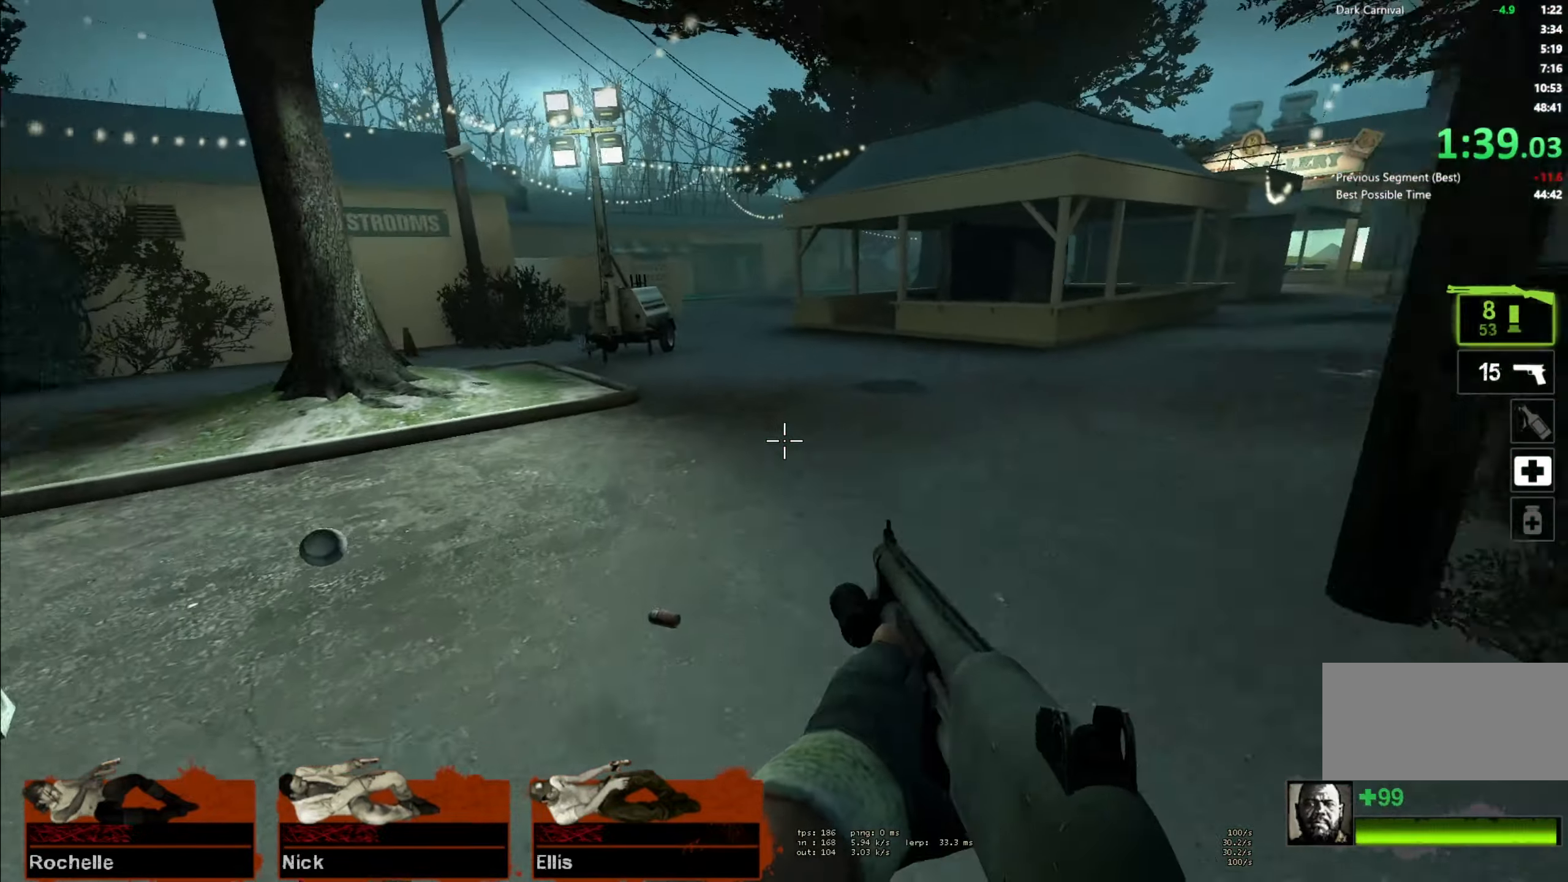
{"keys": ["d"], "mouse": [], "events": [[133, "d", "down"], [133, "space", "up"], [200, "a", "up"]]}